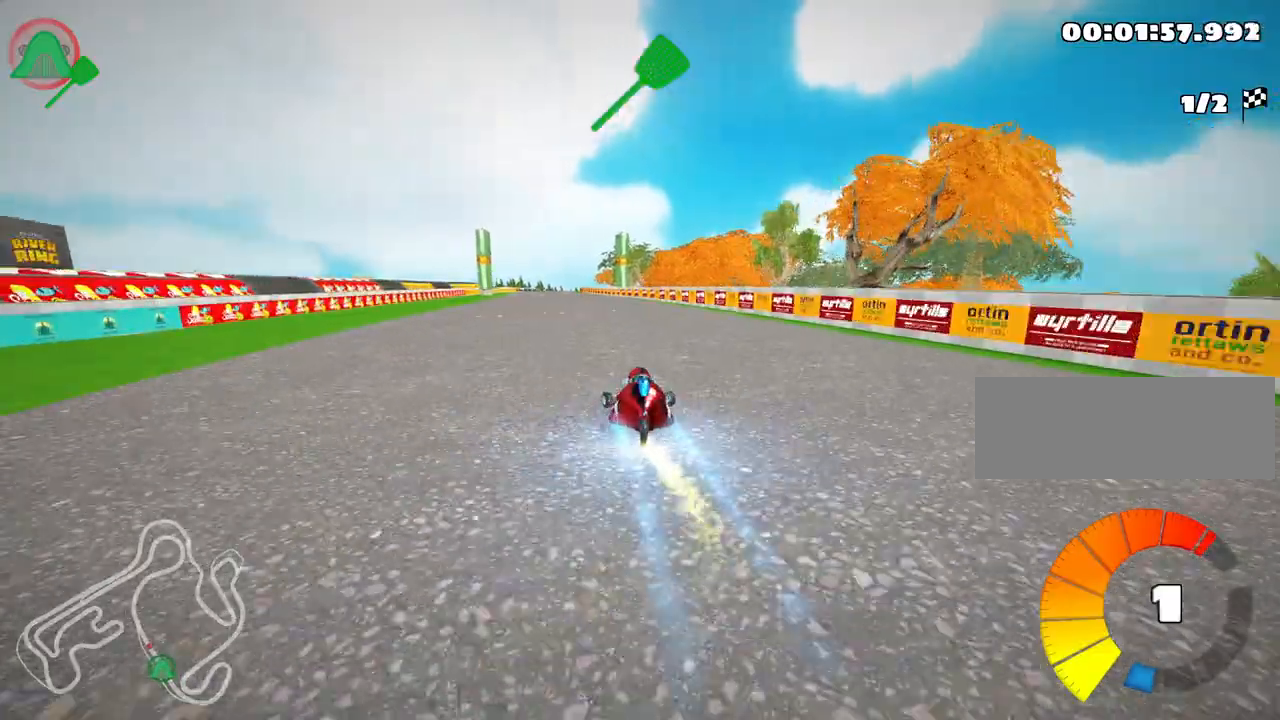
Gameplay with keyboard; each line is a JSON object with the keys held at the frame after it. "events" lists presses ("down") and releases ("up") of "down", "fire", "flag", "left", "look", "nitro", "right", "skid" and "up" between this image and that frame as [ms after this image, input, new state], when the widget could be followed in between. No other keys are recorded. Mouse input is not recorded. Key names are as the overlay labels them; some are game actions (e.g. jump) rather than physical keys.
{"keys": ["up"], "events": []}
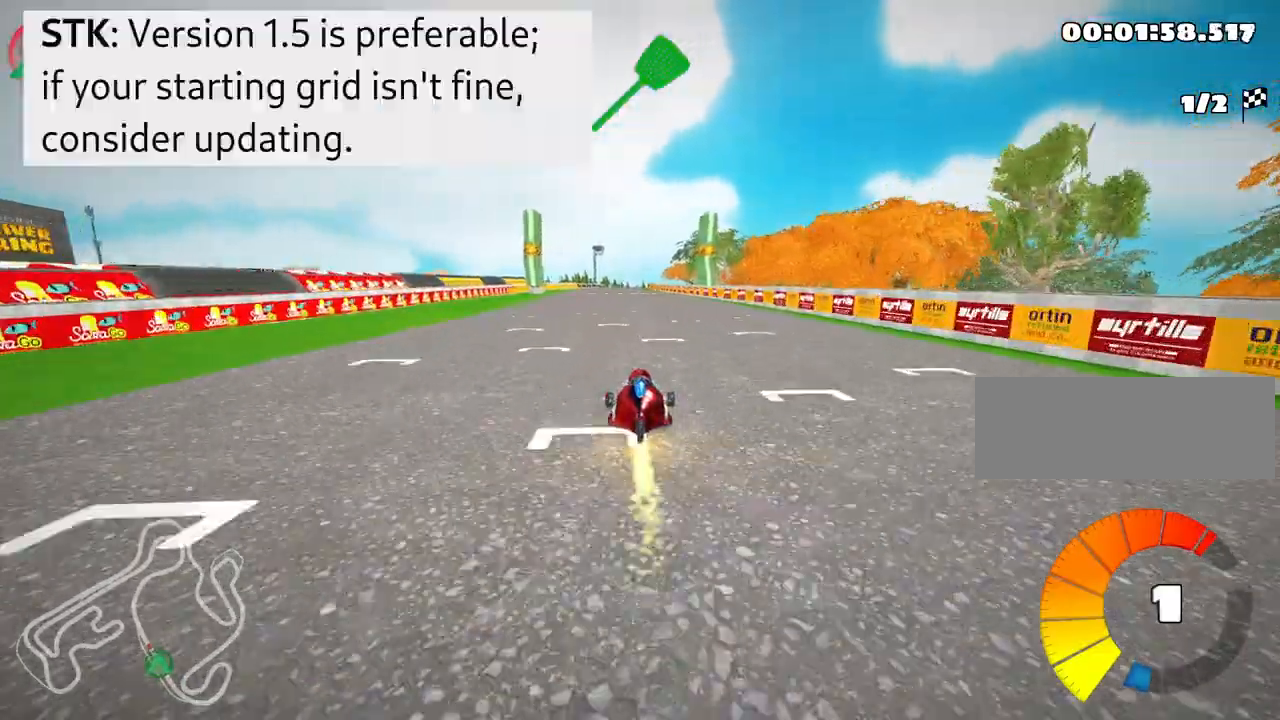
{"keys": ["right", "up"], "events": [[83, "left", "down"], [383, "left", "up"], [433, "right", "down"]]}
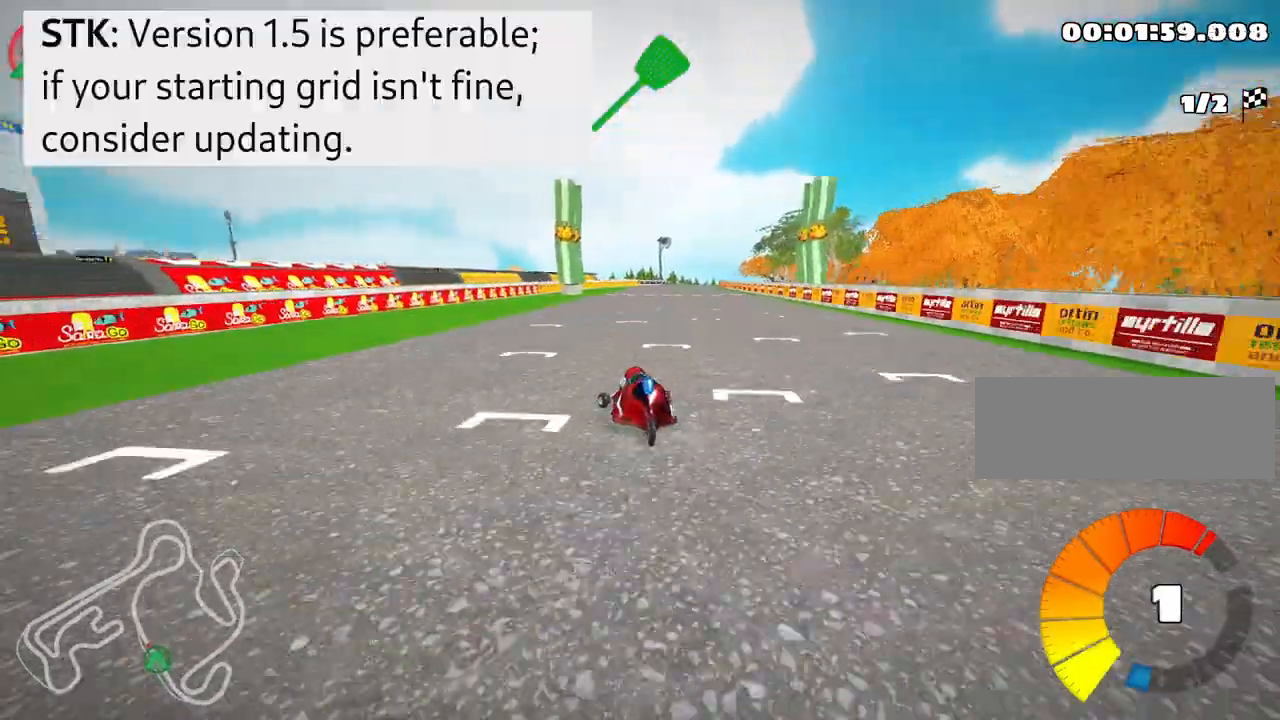
{"keys": ["left", "up"], "events": [[83, "right", "up"], [100, "left", "down"]]}
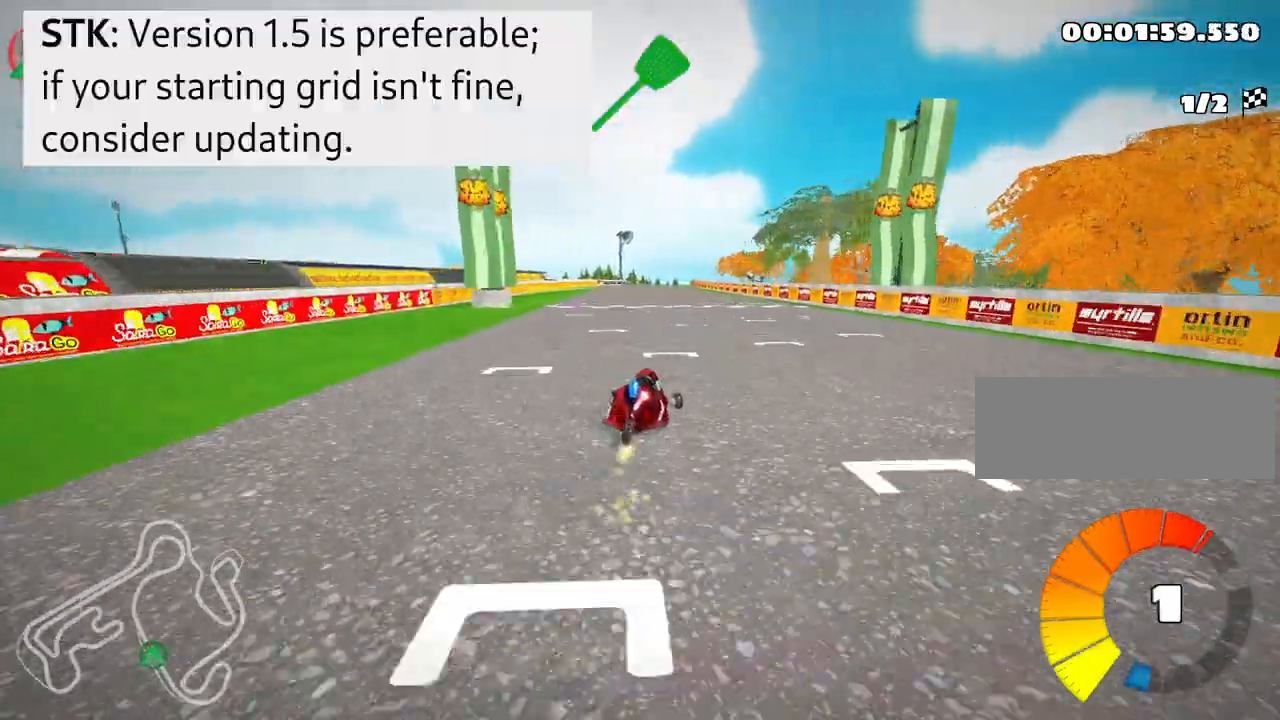
{"keys": ["left", "up"], "events": []}
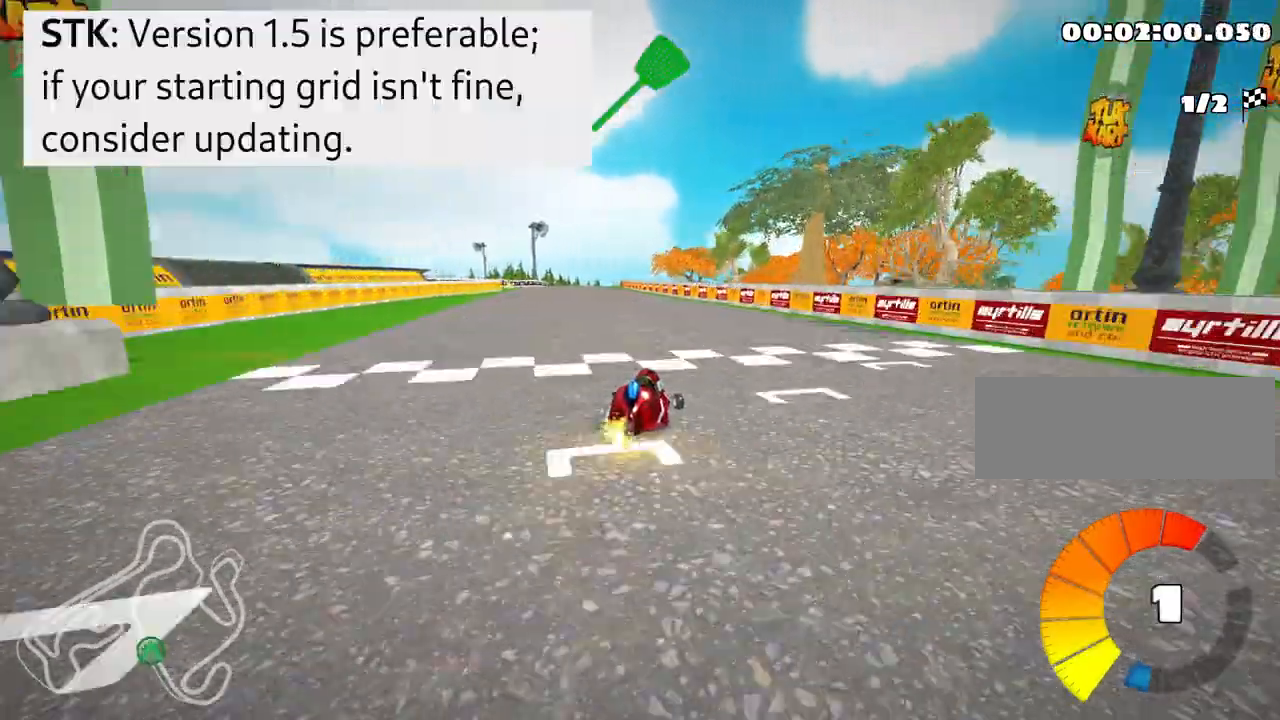
{"keys": ["left", "up"], "events": [[150, "nitro", "down"], [417, "nitro", "up"]]}
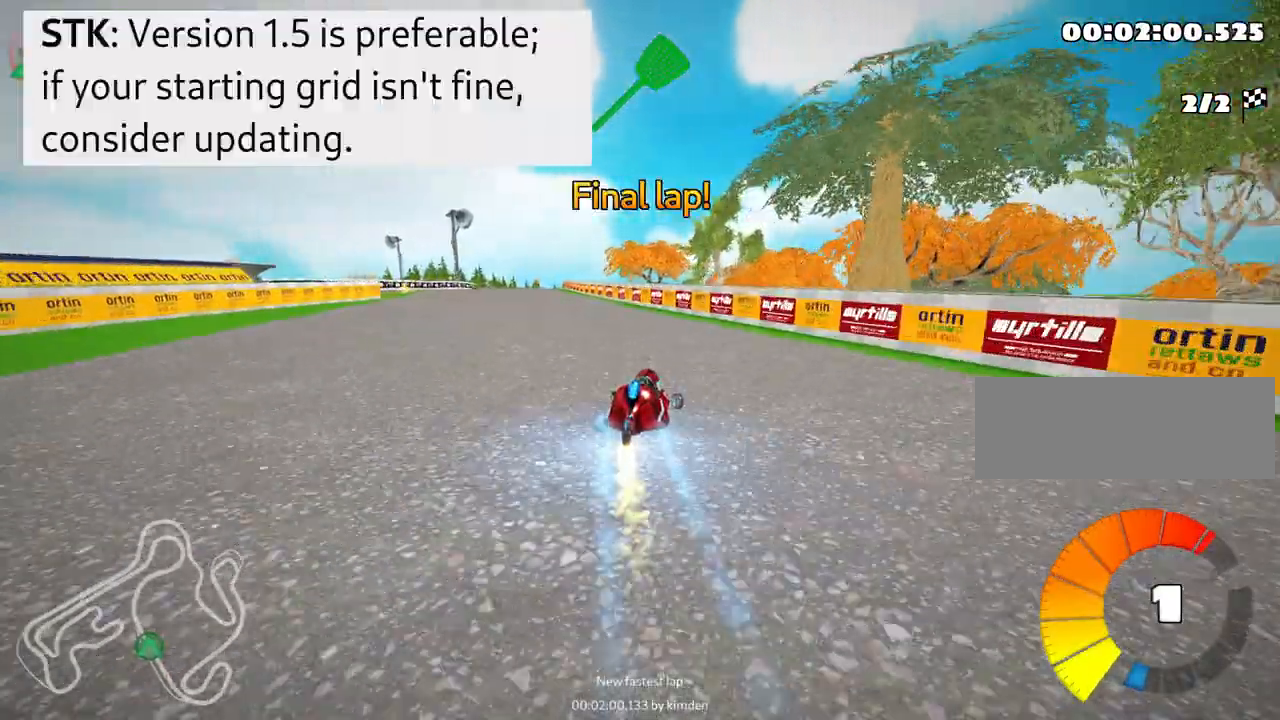
{"keys": ["left", "up"], "events": []}
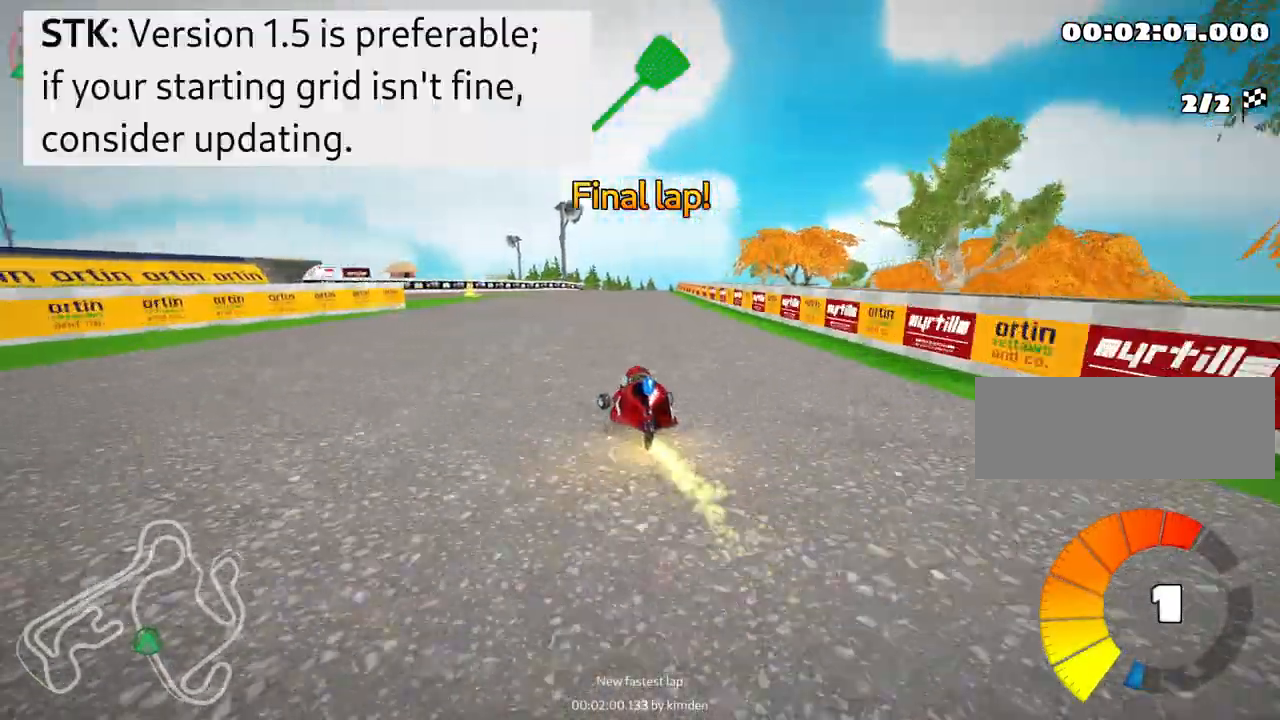
{"keys": ["left", "up"], "events": [[67, "left", "up"], [150, "right", "down"], [350, "right", "up"], [400, "left", "down"]]}
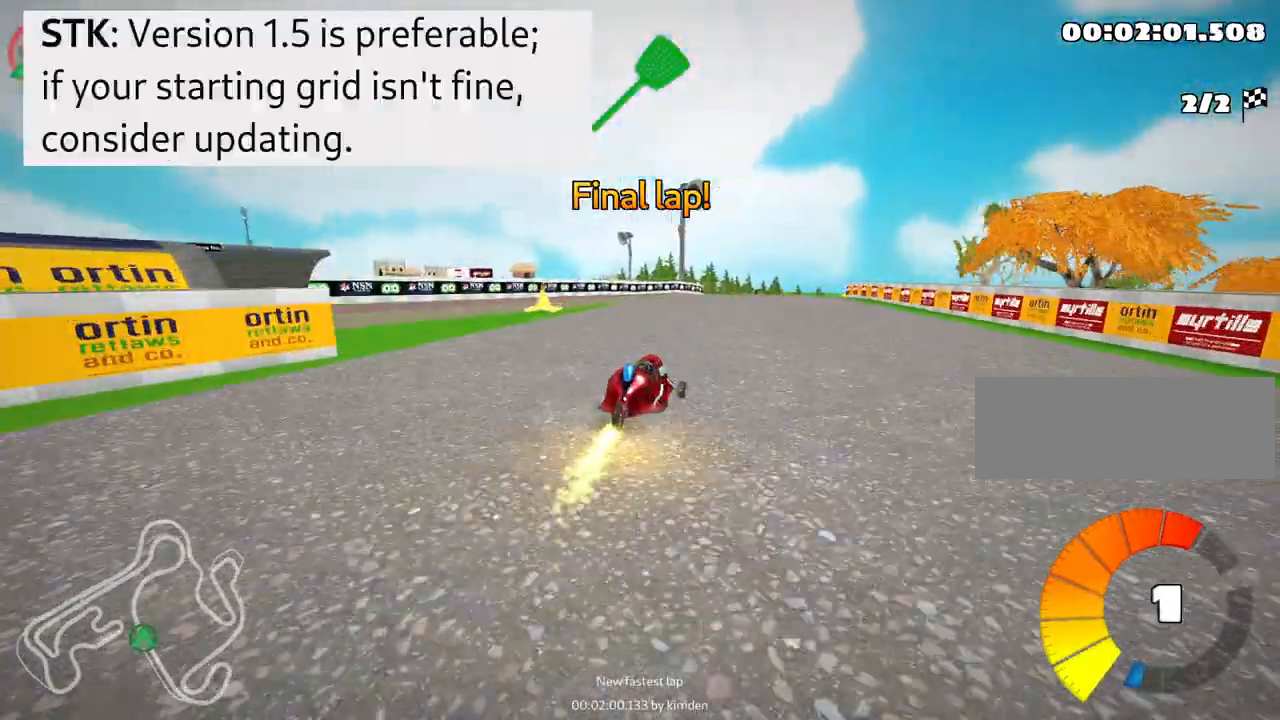
{"keys": ["left", "up"], "events": []}
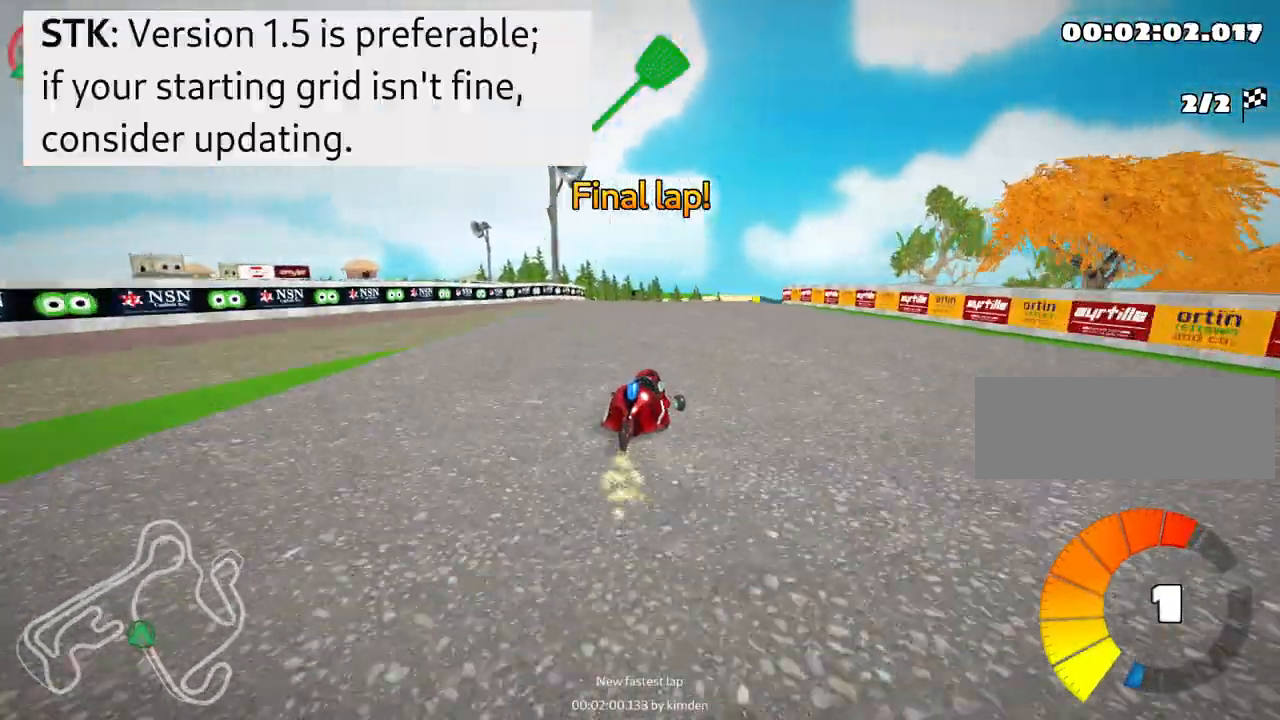
{"keys": ["left", "up"], "events": []}
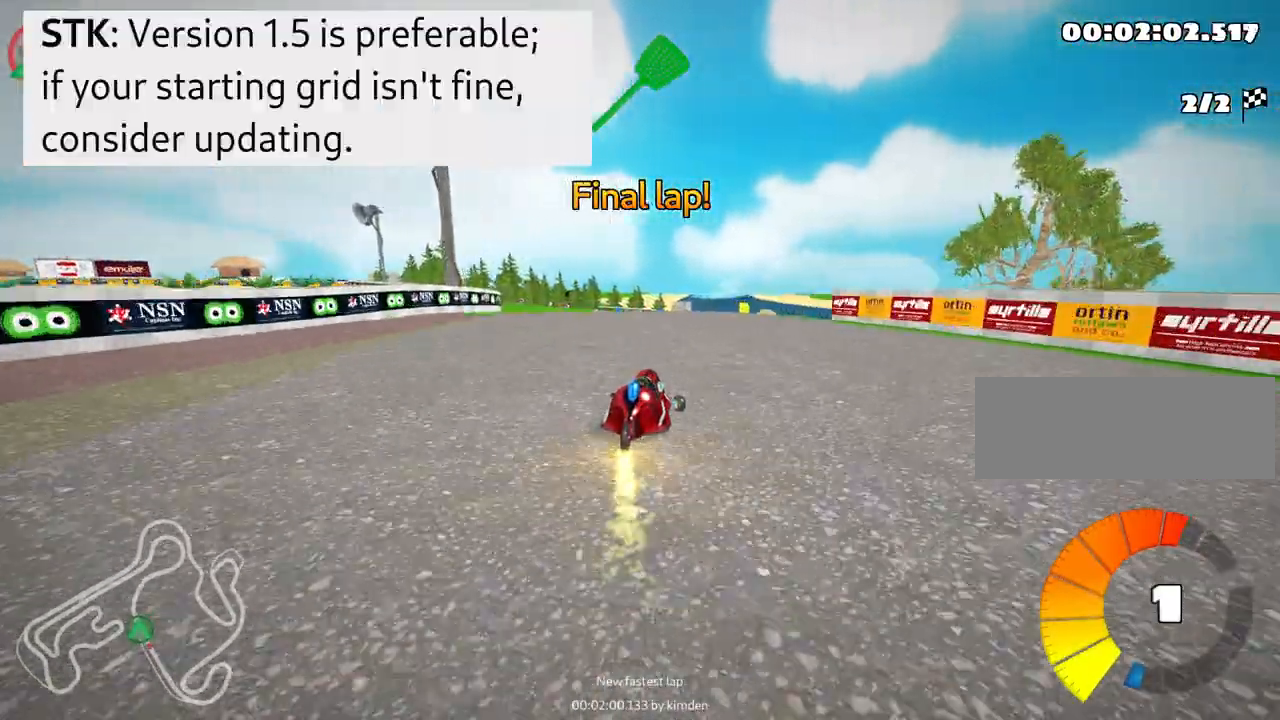
{"keys": ["left", "up"], "events": []}
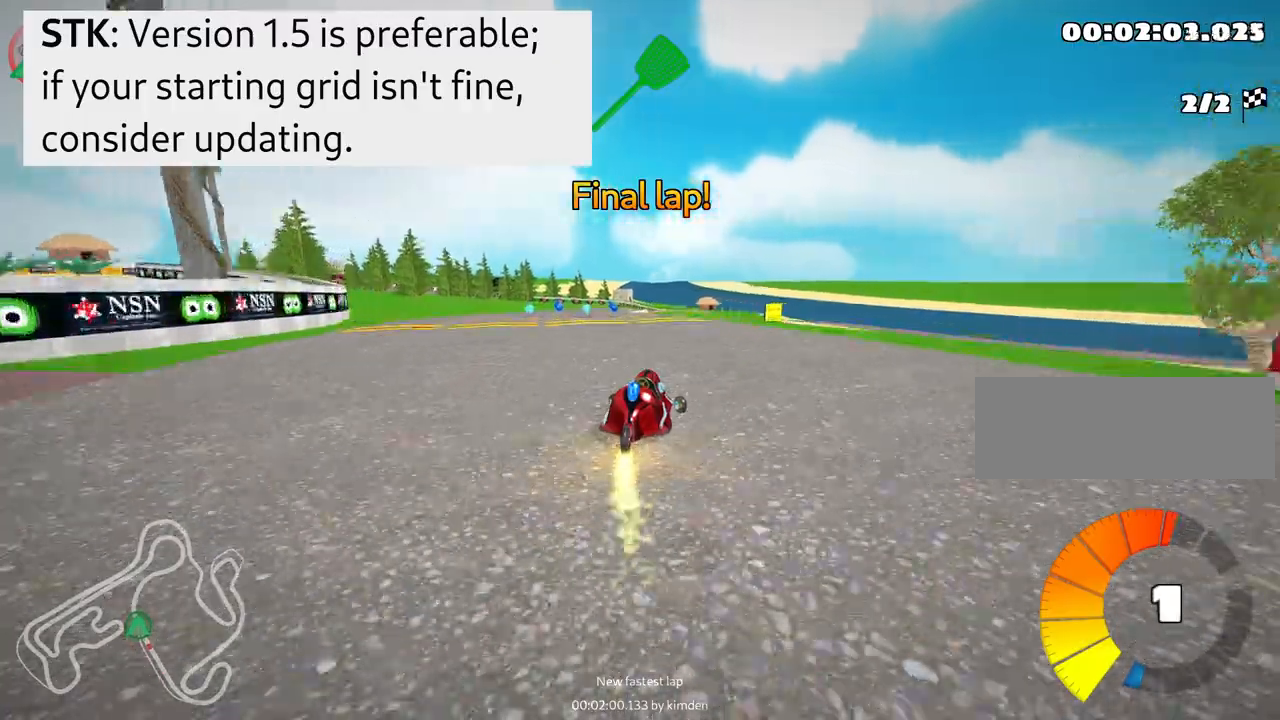
{"keys": ["up"], "events": [[367, "nitro", "down"], [467, "left", "up"], [500, "nitro", "up"]]}
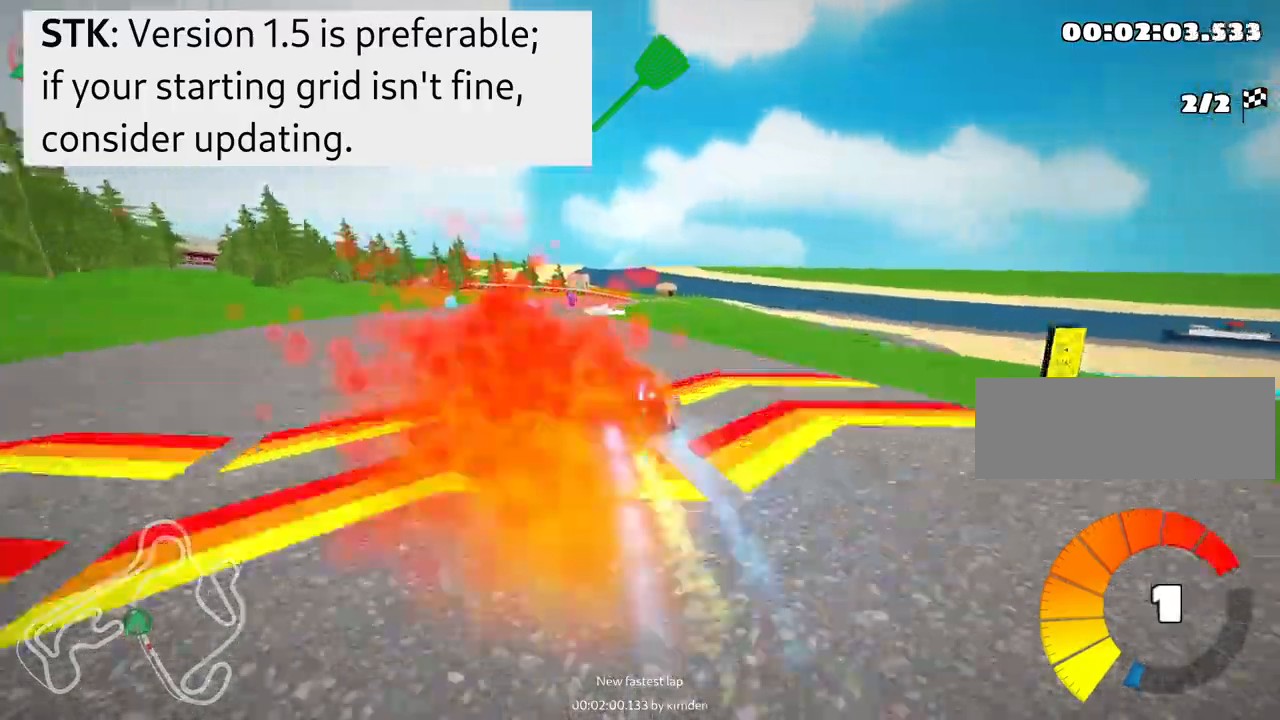
{"keys": ["up"], "events": []}
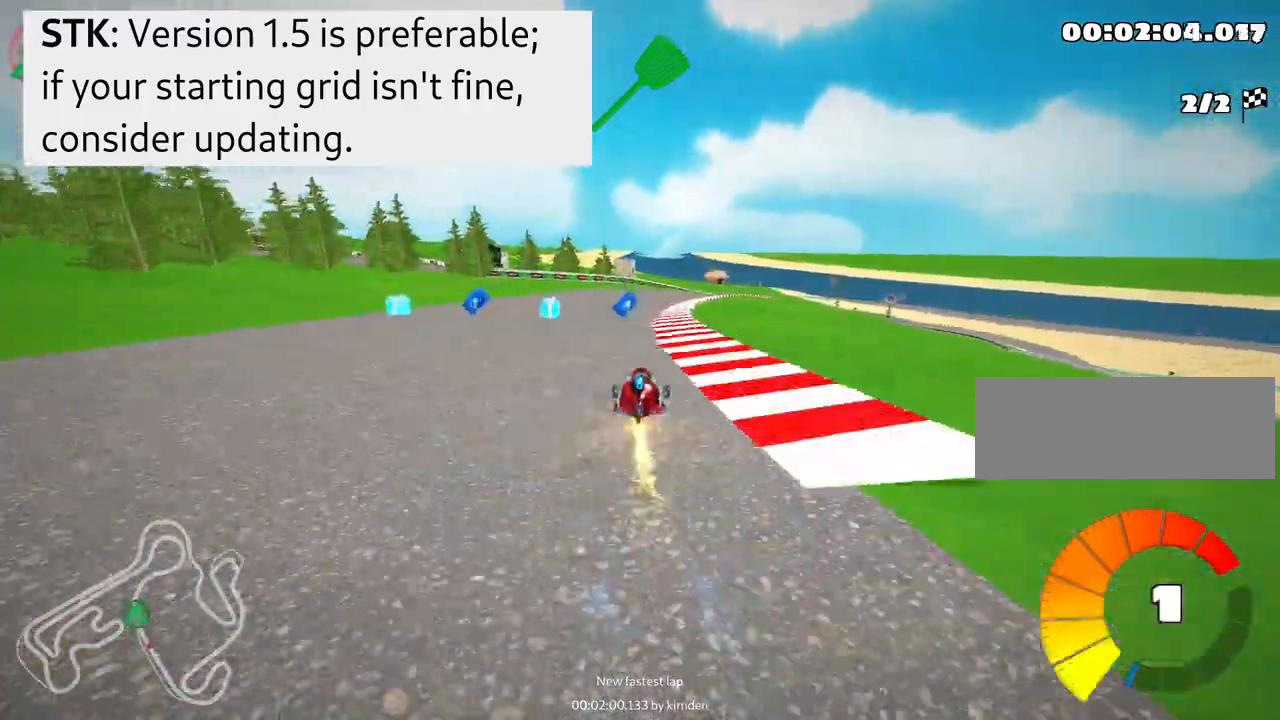
{"keys": ["up"], "events": [[67, "left", "down"], [217, "left", "up"], [300, "right", "down"], [500, "right", "up"]]}
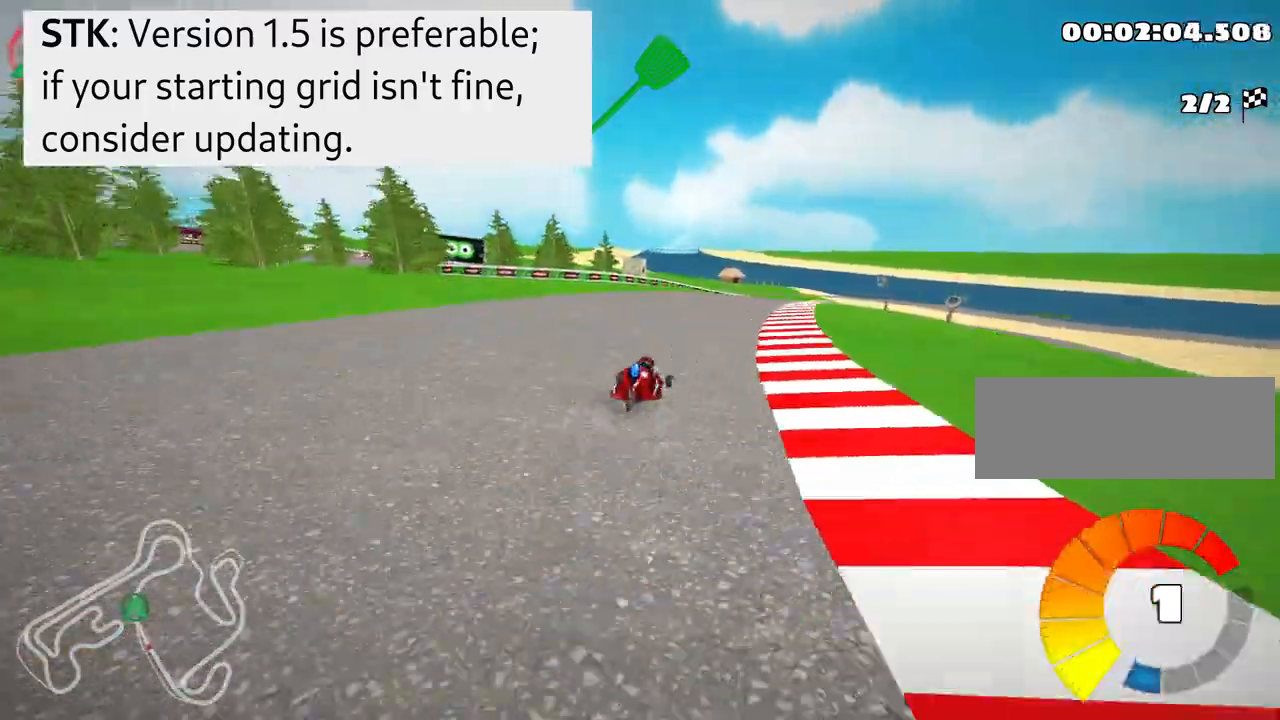
{"keys": ["left", "up"], "events": [[400, "left", "down"]]}
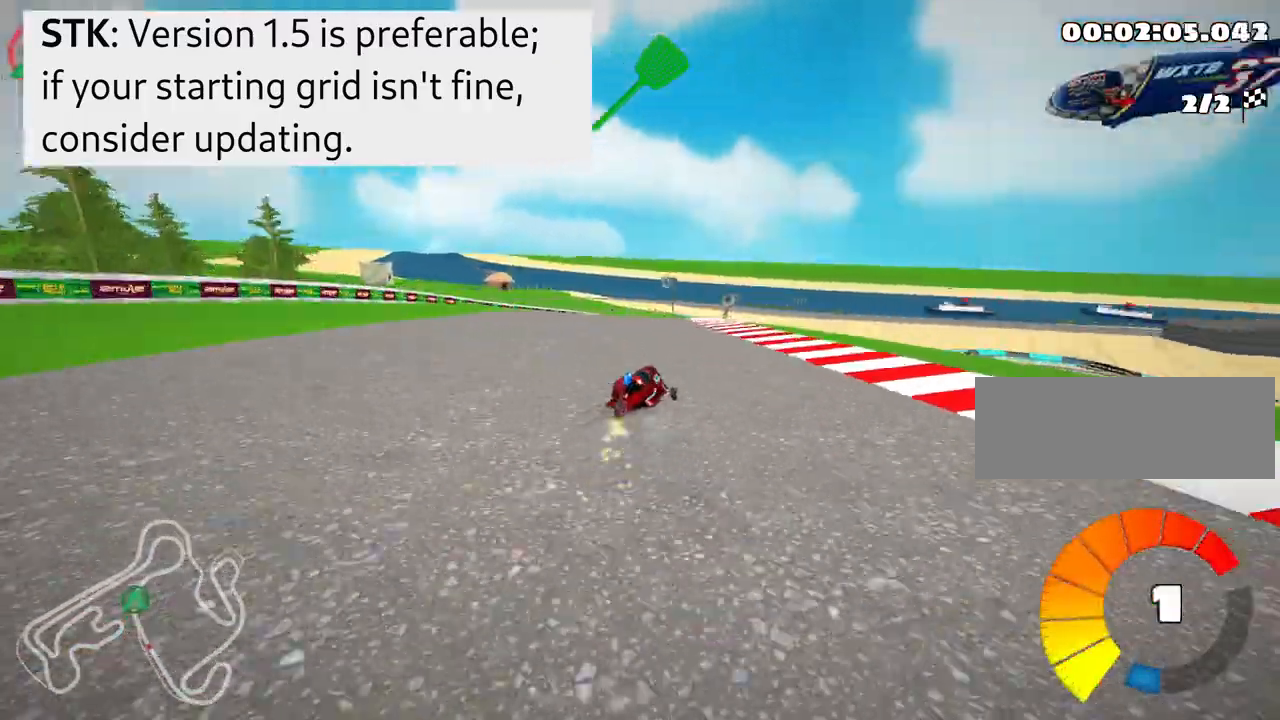
{"keys": ["left", "up"], "events": [[200, "left", "up"], [333, "left", "down"]]}
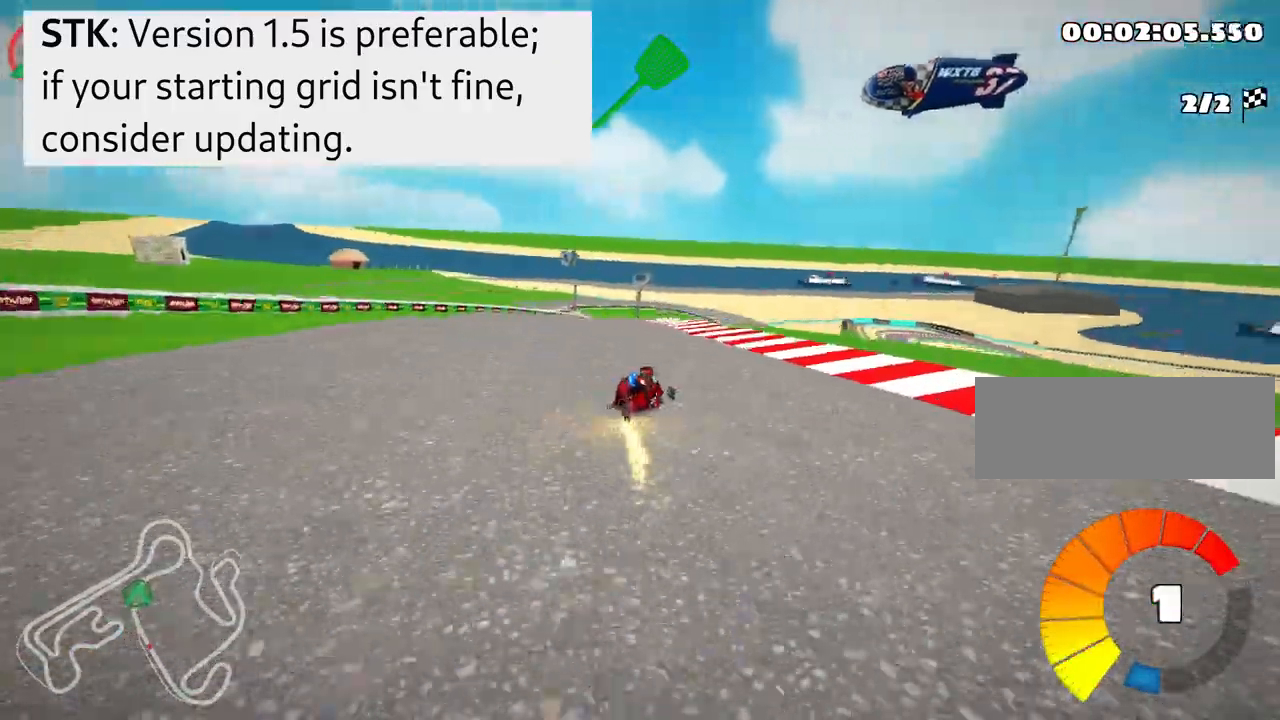
{"keys": ["left", "up"], "events": [[133, "left", "up"], [267, "left", "down"]]}
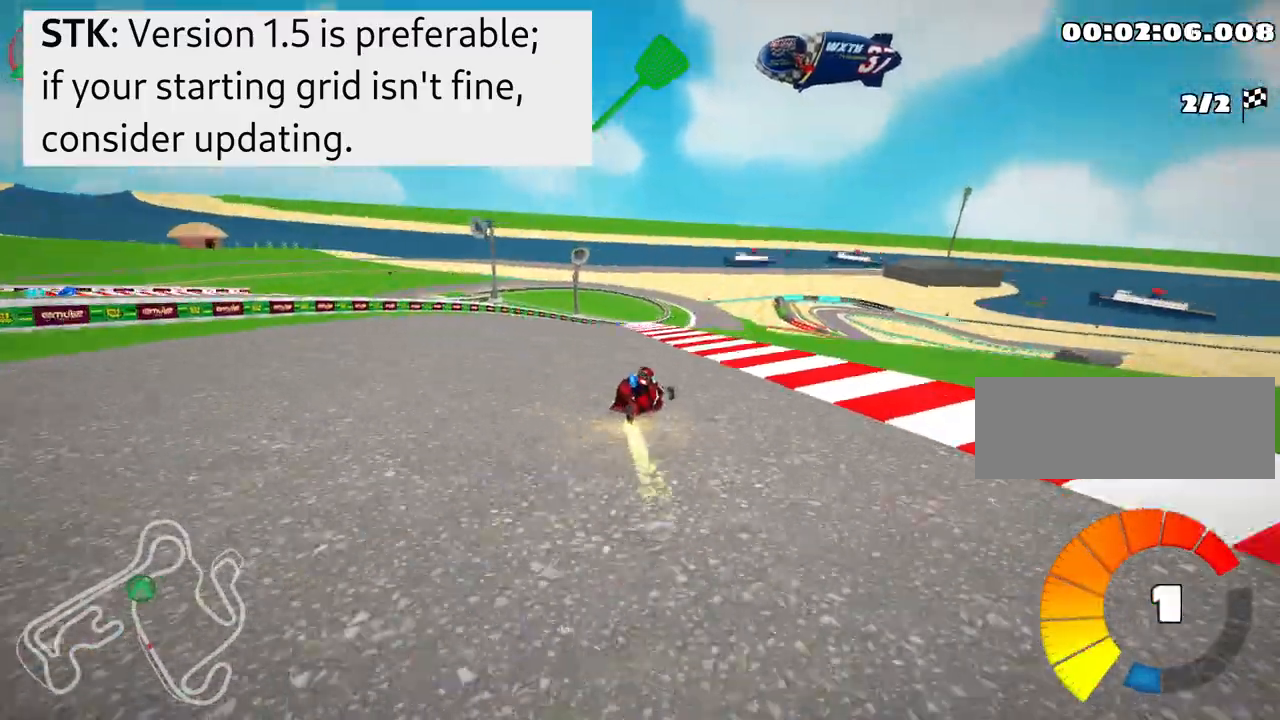
{"keys": ["left", "up"], "events": []}
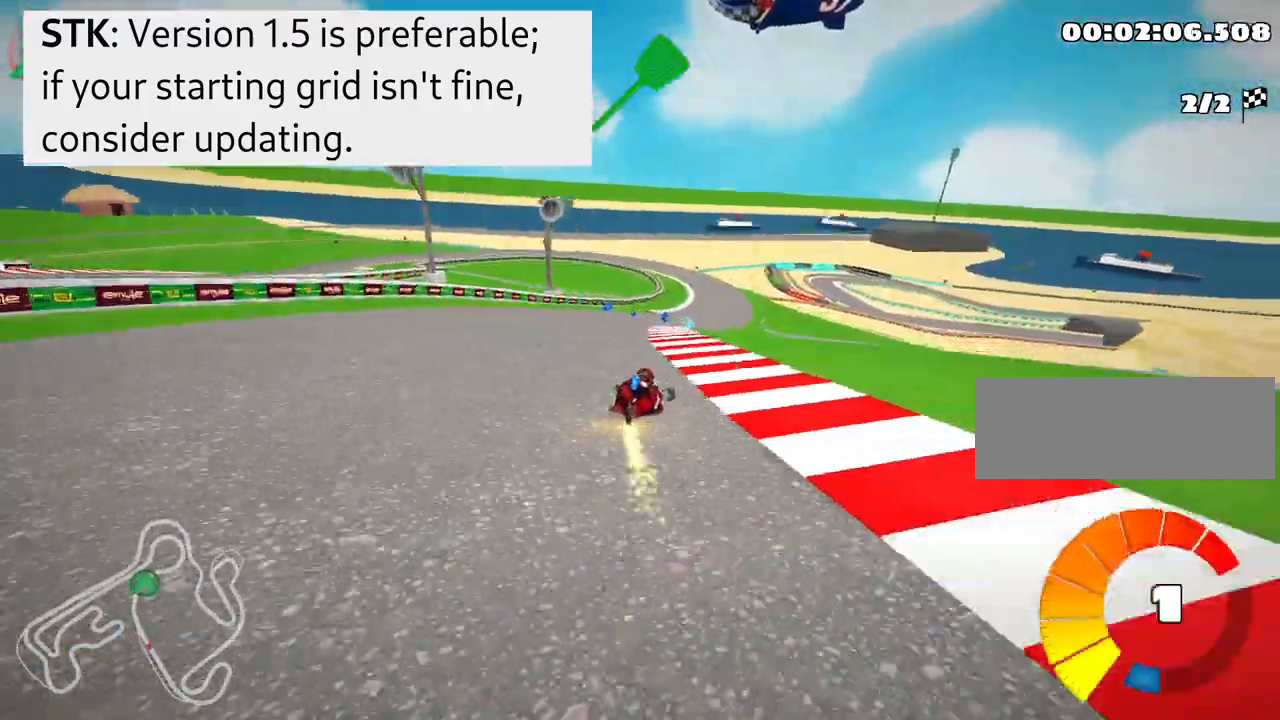
{"keys": ["left", "up"], "events": [[100, "left", "up"], [200, "left", "down"]]}
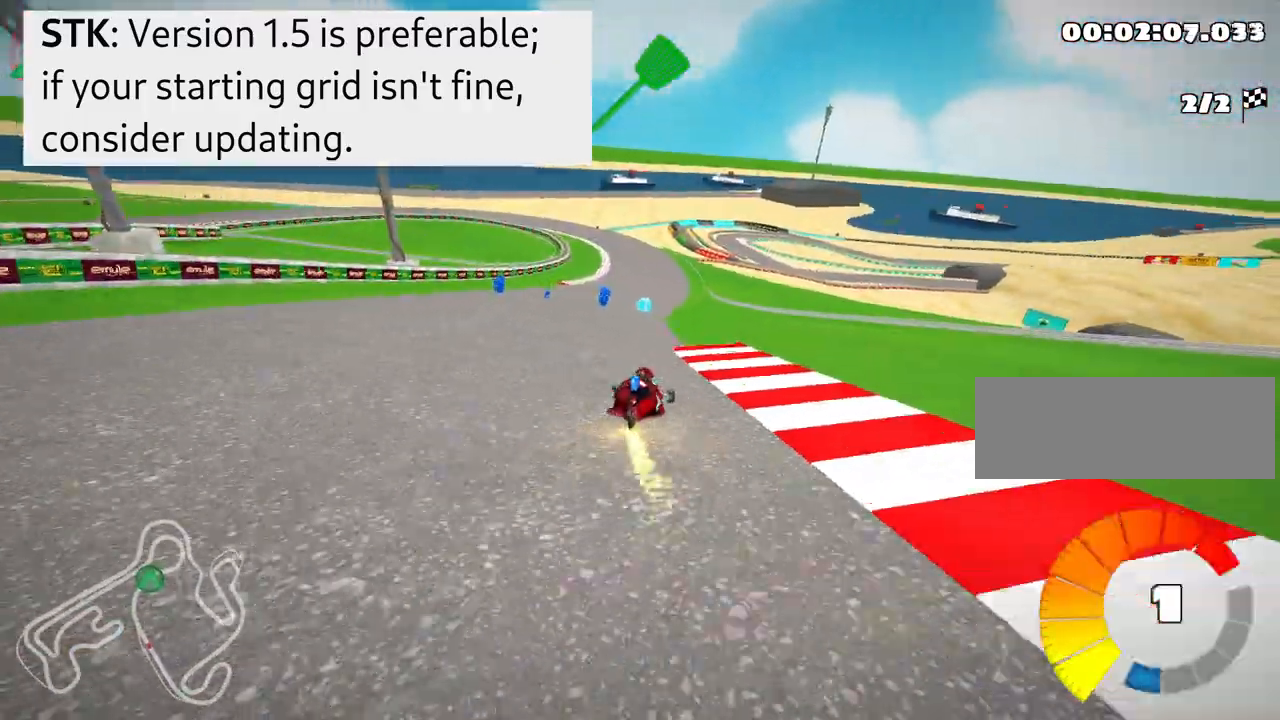
{"keys": ["up"], "events": [[300, "nitro", "down"], [400, "left", "up"], [433, "nitro", "up"]]}
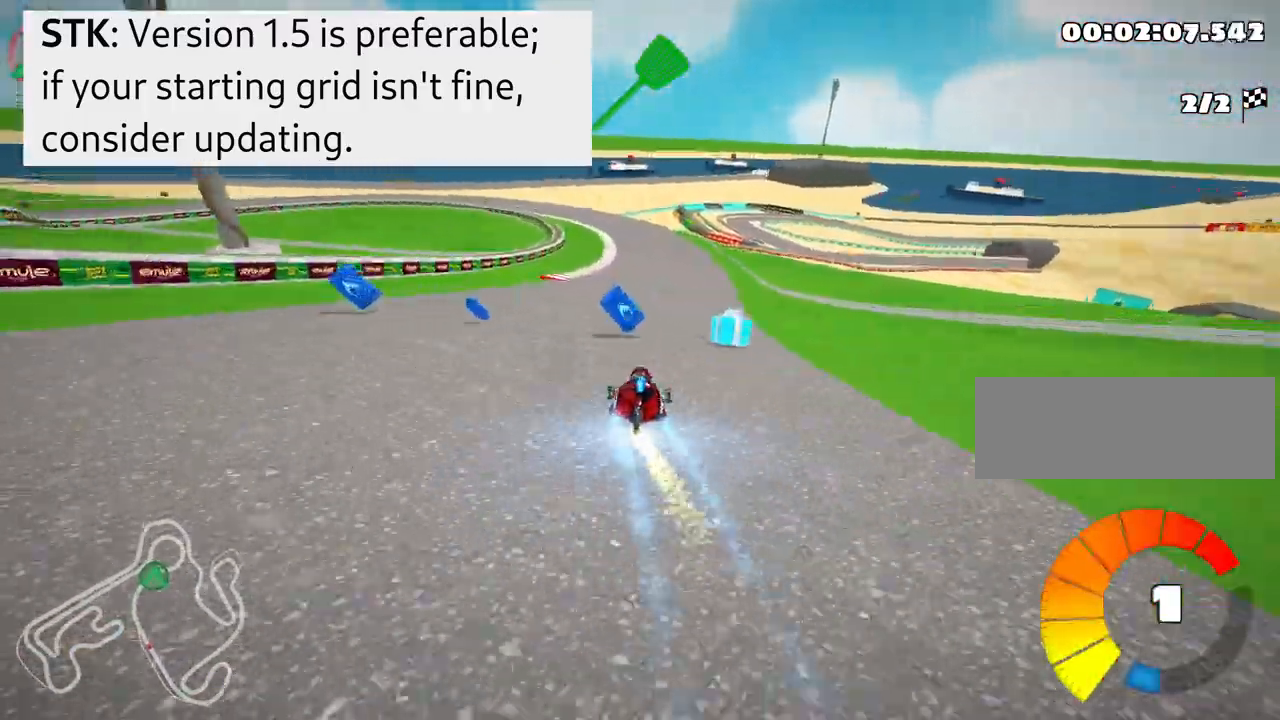
{"keys": ["left", "up"], "events": [[150, "right", "down"], [433, "right", "up"], [467, "left", "down"]]}
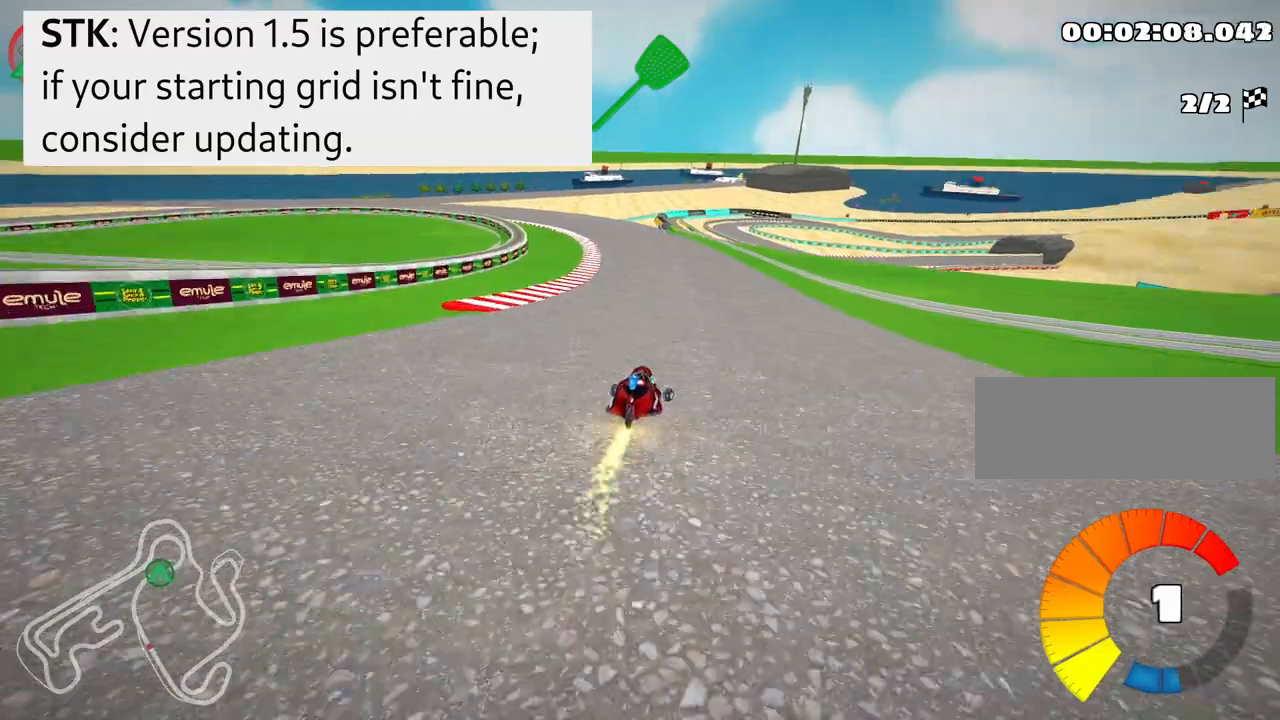
{"keys": ["up"], "events": [[150, "left", "up"], [217, "right", "down"], [450, "right", "up"]]}
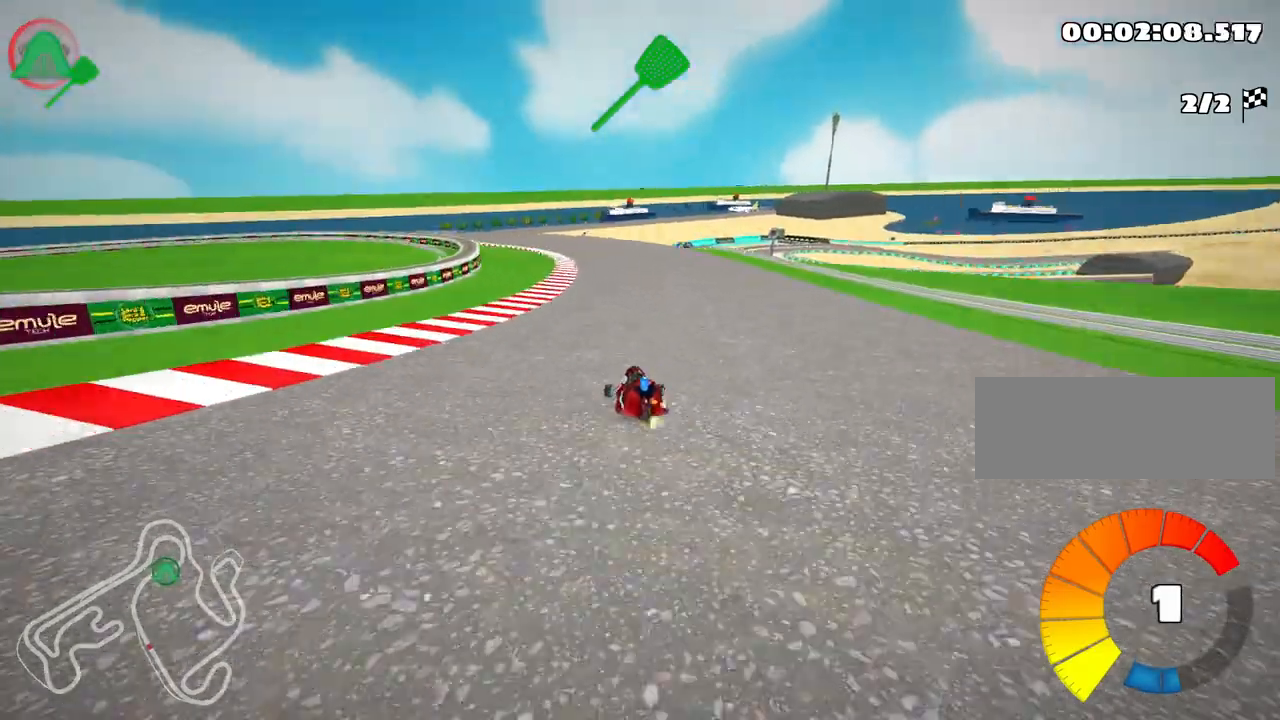
{"keys": ["right", "up"], "events": [[33, "right", "down"]]}
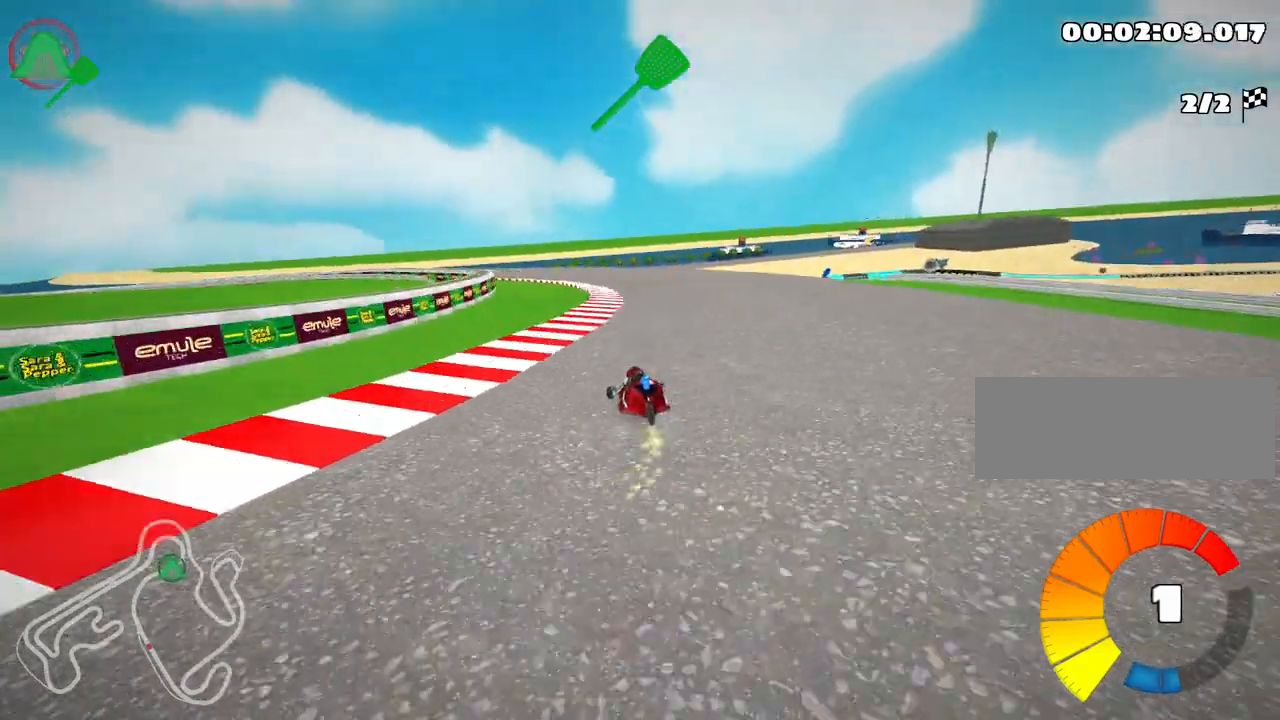
{"keys": ["left", "up"], "events": [[17, "right", "up"], [267, "left", "down"]]}
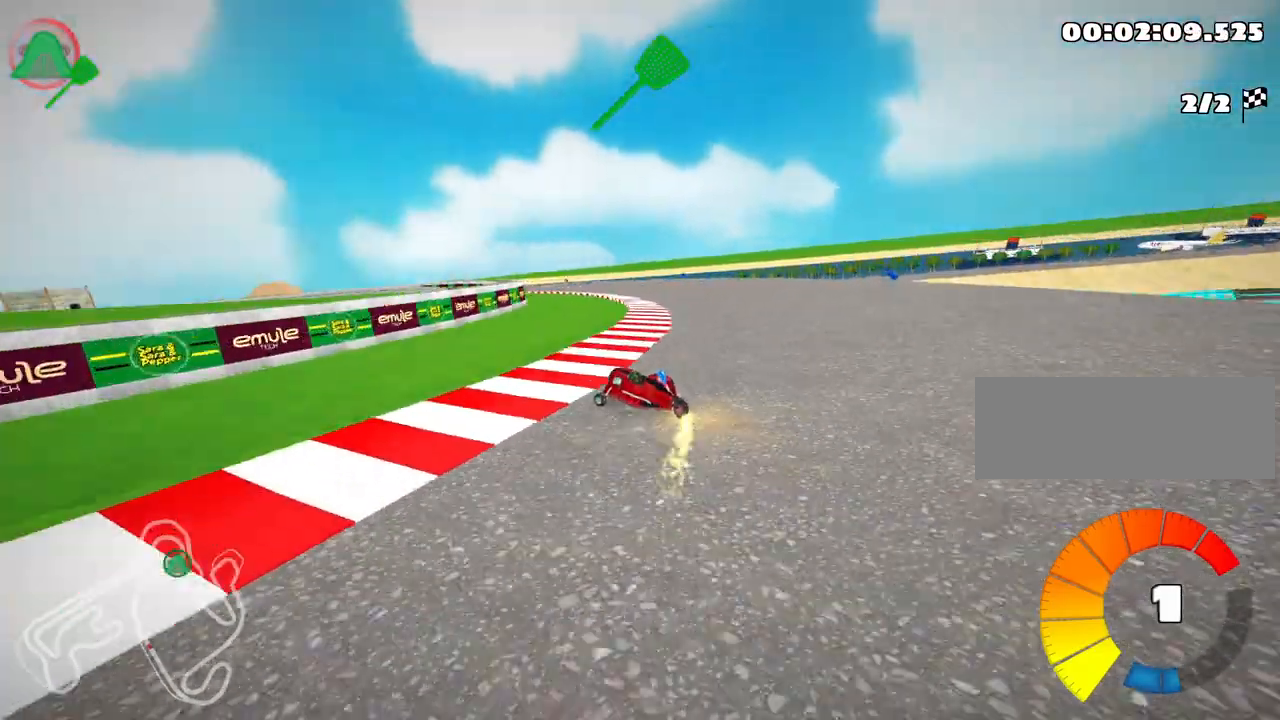
{"keys": ["left", "up"], "events": []}
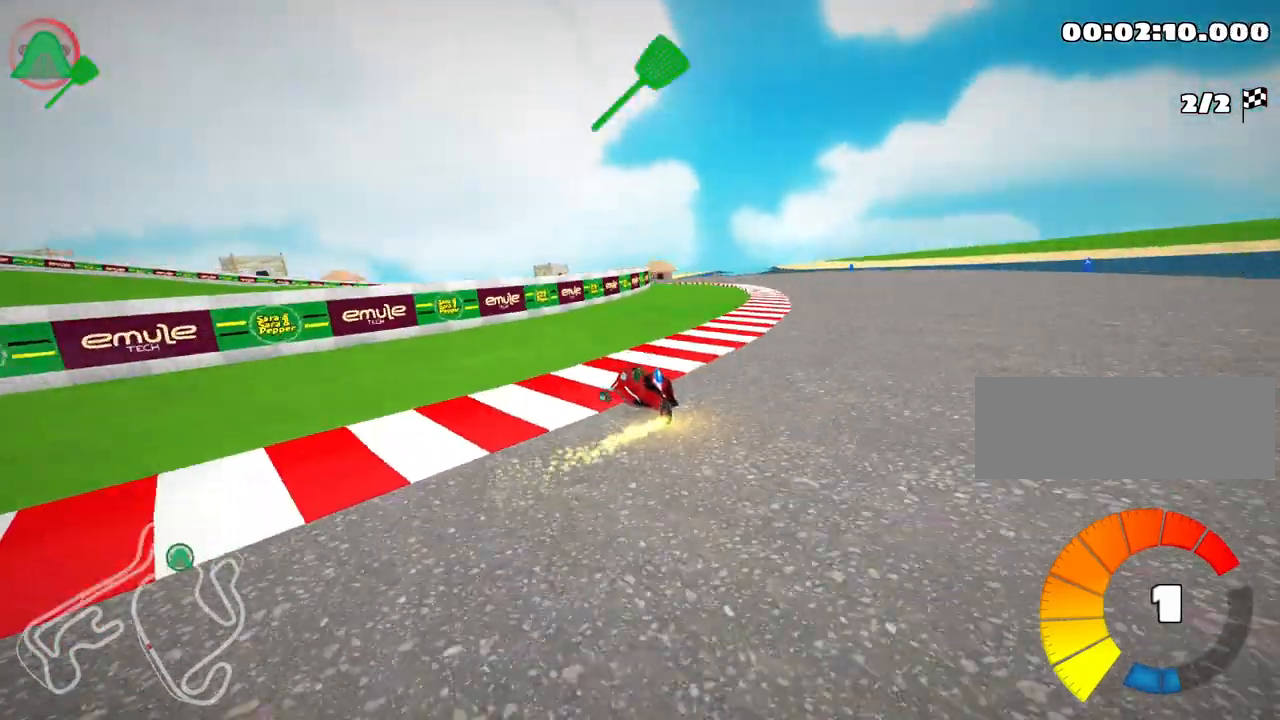
{"keys": ["left", "up"], "events": [[100, "left", "up"], [217, "left", "down"]]}
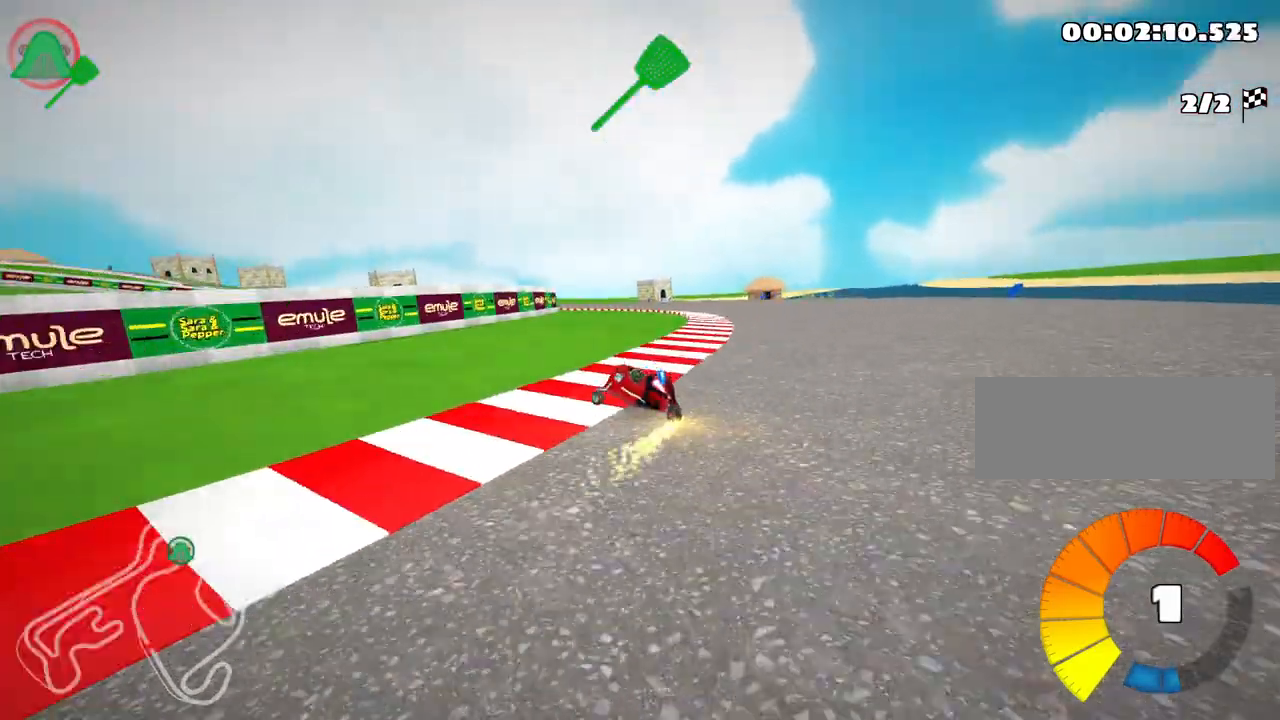
{"keys": ["left", "up"], "events": []}
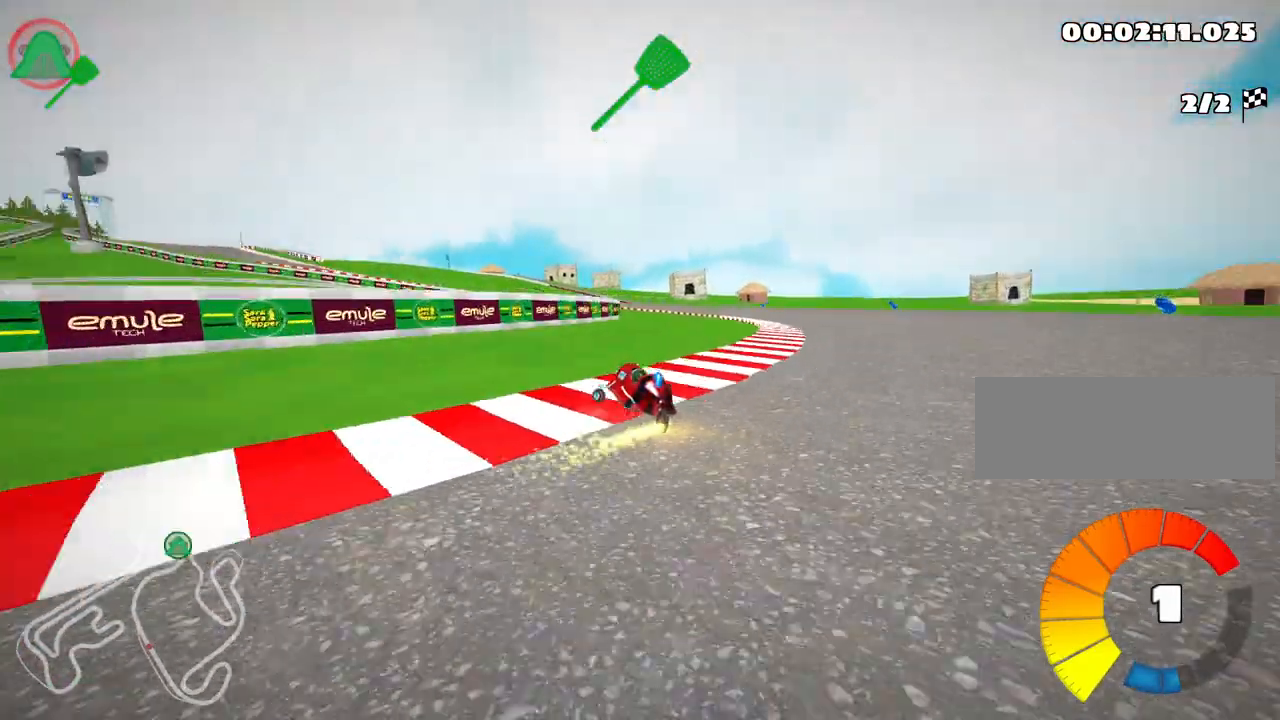
{"keys": ["up"], "events": [[267, "left", "up"]]}
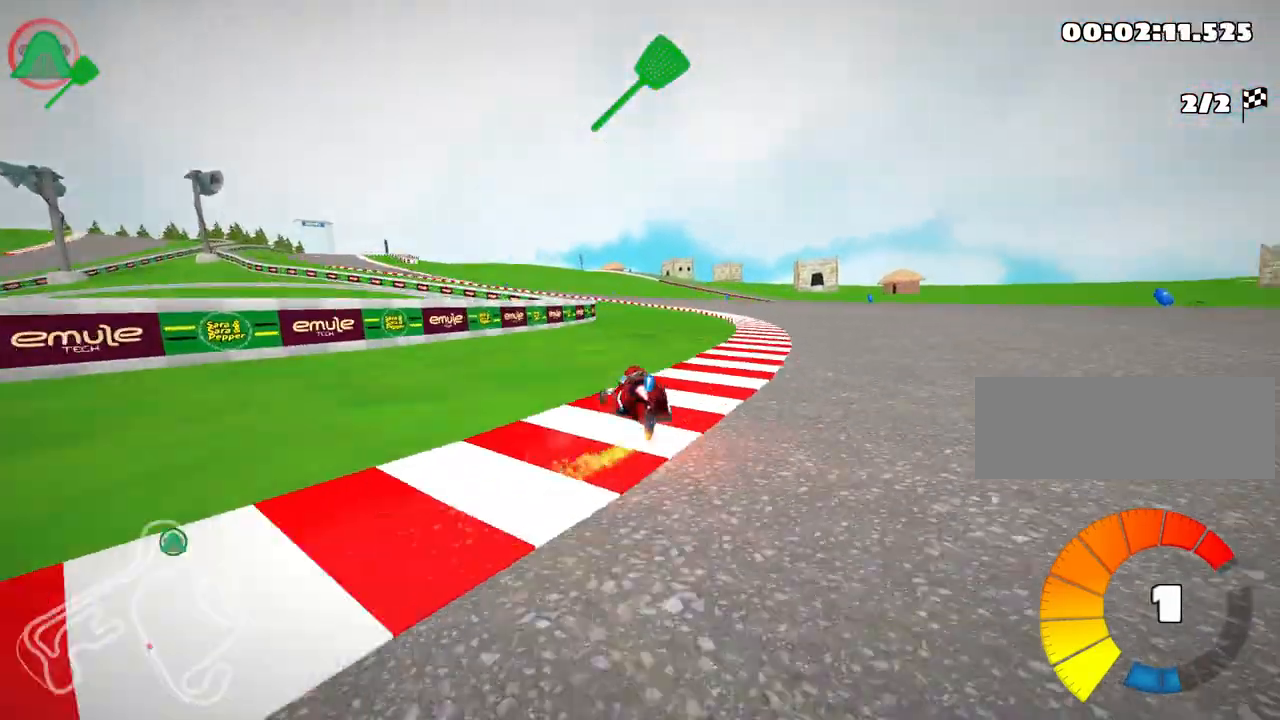
{"keys": ["right", "up"], "events": [[217, "right", "down"]]}
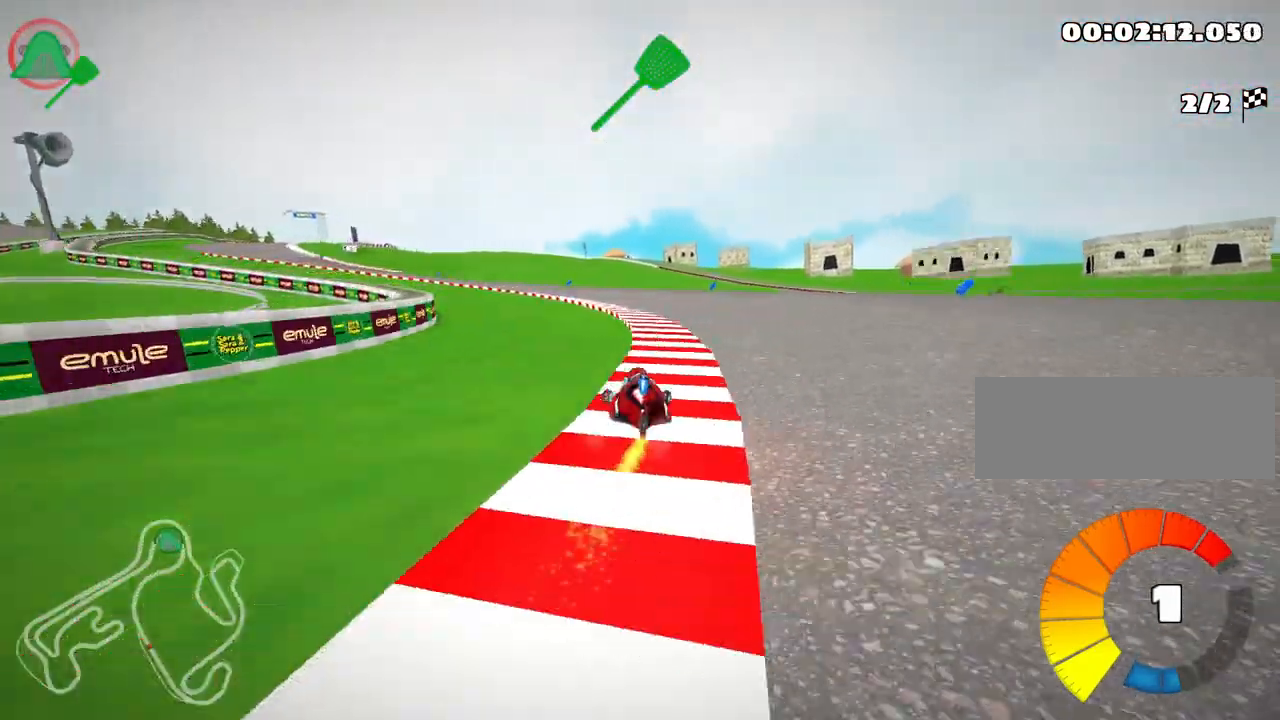
{"keys": ["left", "up"], "events": [[33, "nitro", "down"], [133, "left", "down"], [200, "nitro", "up"], [200, "right", "up"]]}